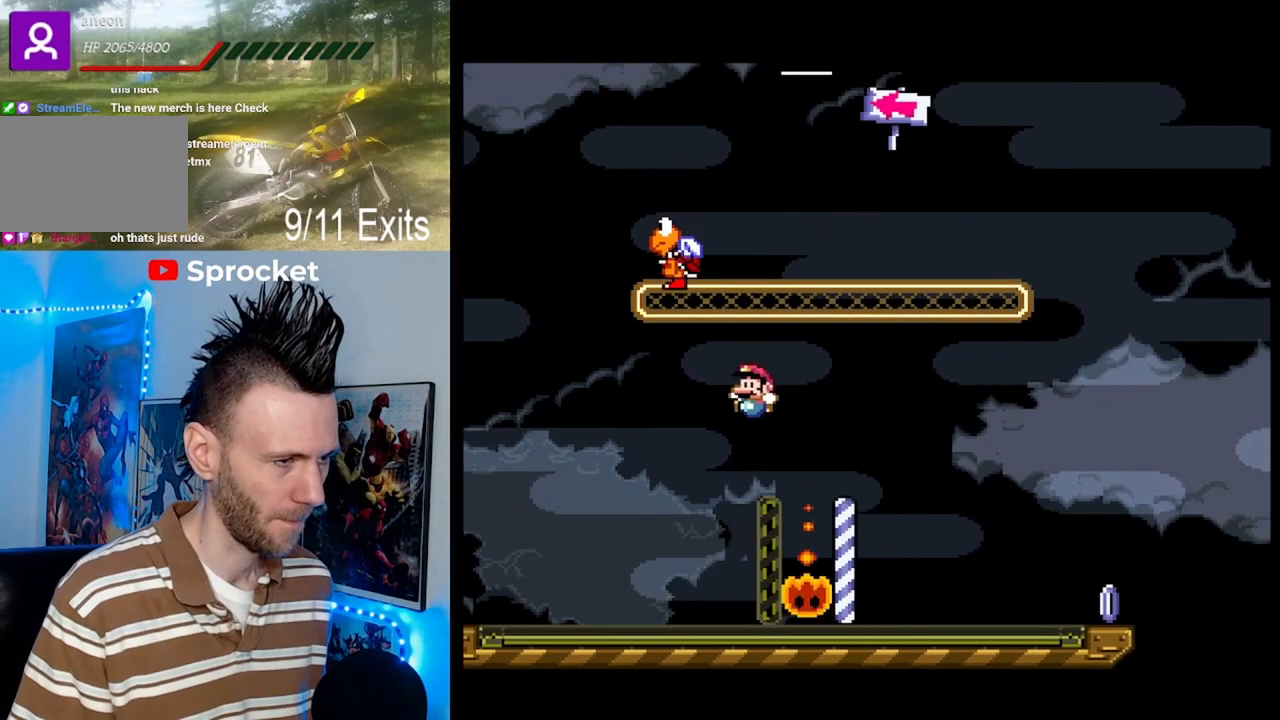
Gameplay with a controller (Nintendo layout); each line is a JSON object with the inputs held at the frame after it. "events" lists button and stick changes between this image and that frame as [ms after this image, input, new state], when the widget could be followed in between. Not read: DPAD_DOWN L1 L3 R1 R3.
{"buttons": ["X"], "events": [[100, "X", "up"], [133, "DPAD_LEFT", "up"], [133, "Y", "up"], [200, "X", "down"], [233, "DPAD_RIGHT", "down"], [333, "DPAD_RIGHT", "up"]]}
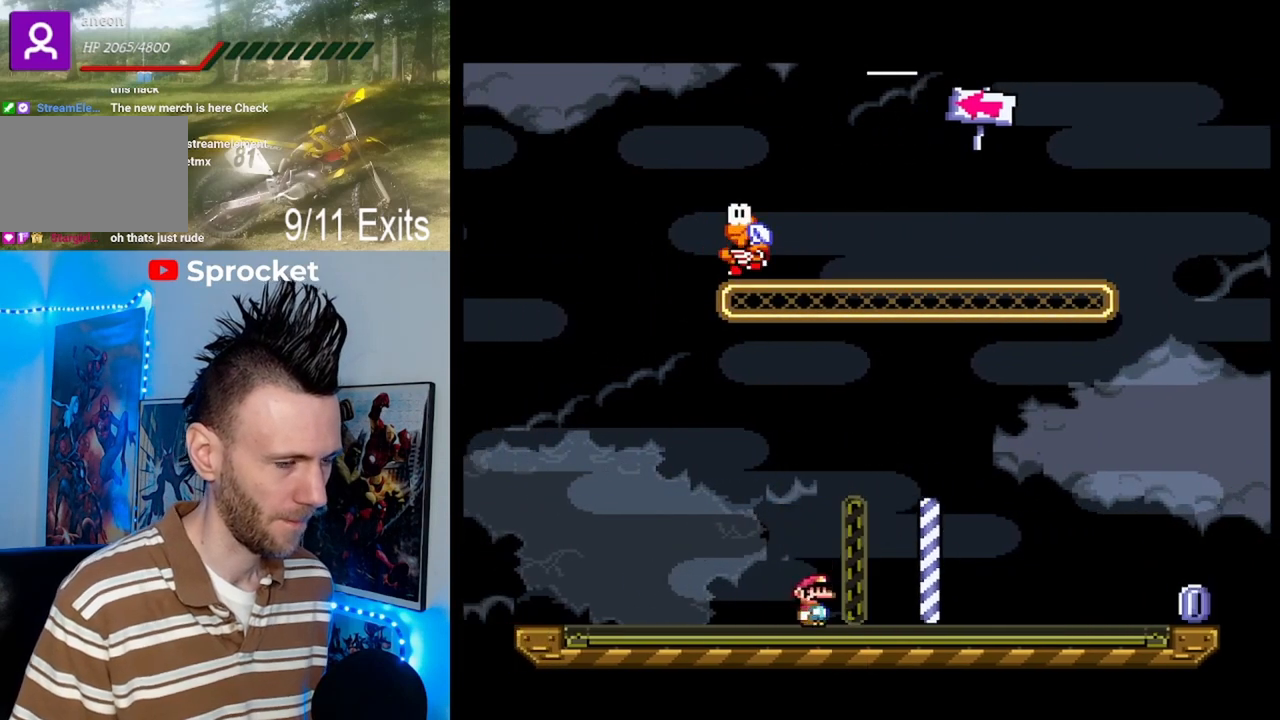
{"buttons": ["X"], "events": []}
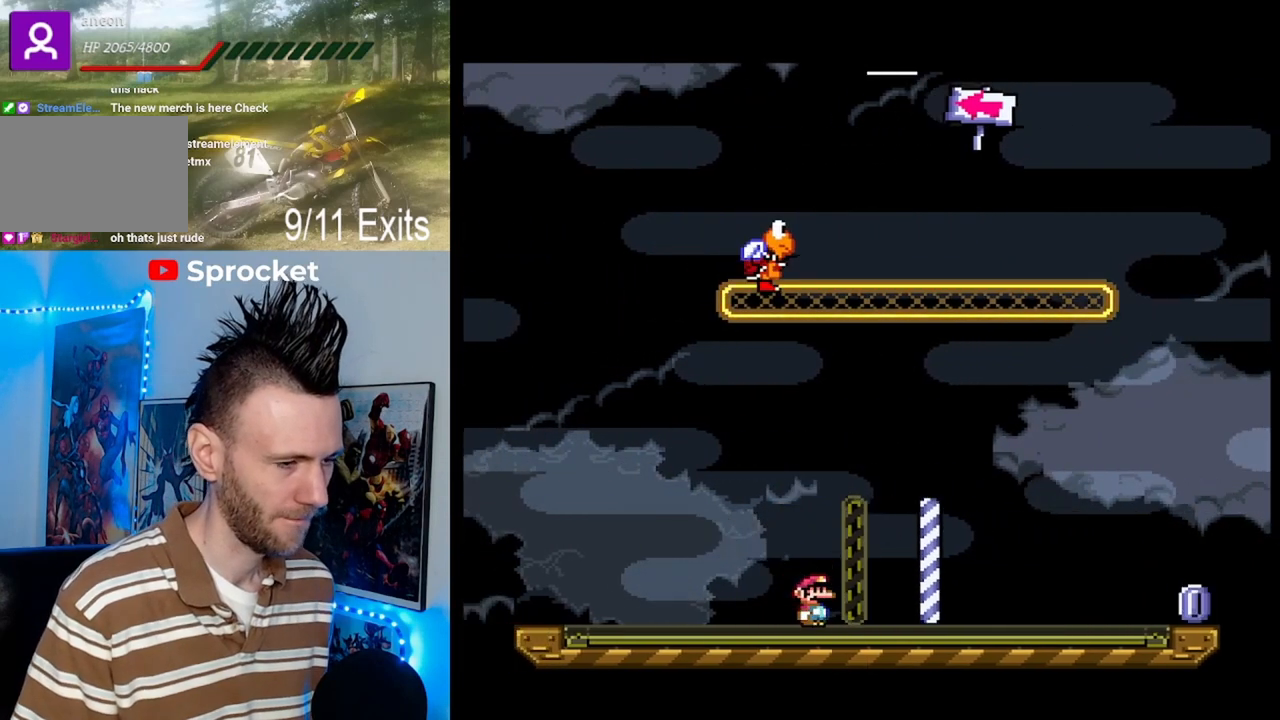
{"buttons": [], "events": [[433, "X", "up"]]}
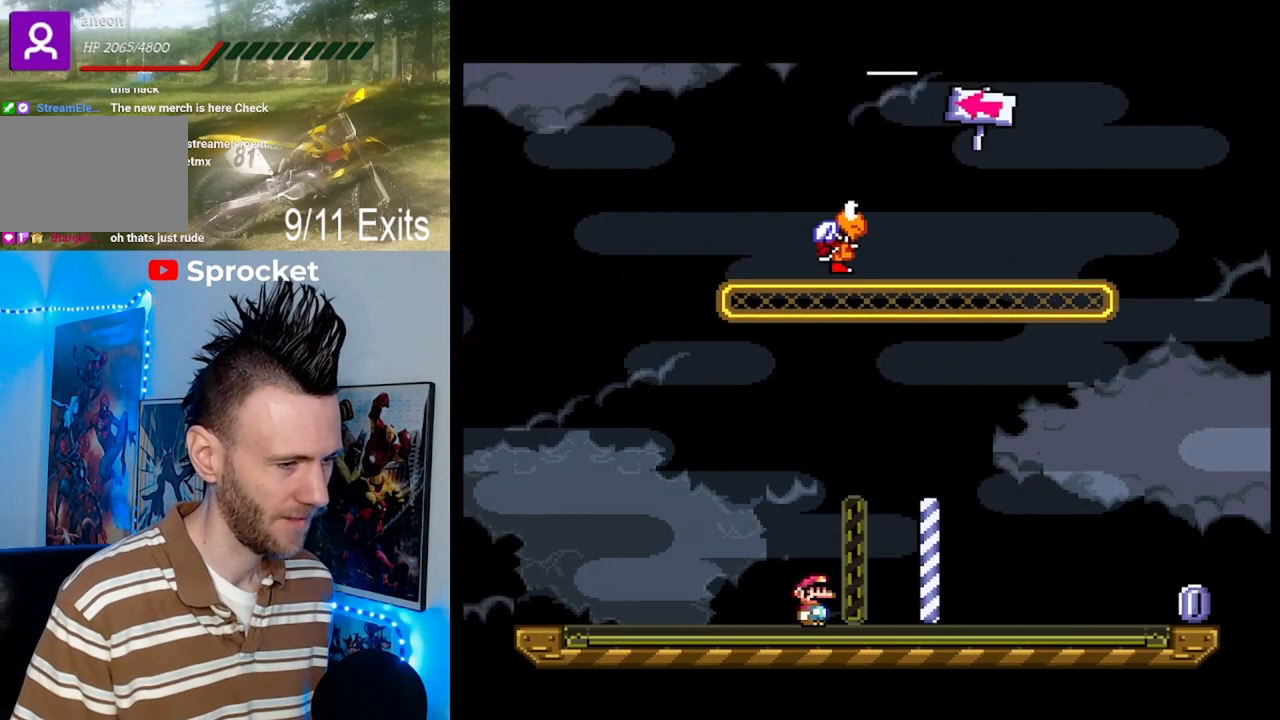
{"buttons": ["A", "X"], "events": [[67, "X", "down"], [100, "A", "down"], [167, "DPAD_RIGHT", "down"], [167, "DPAD_UP", "down"], [500, "DPAD_RIGHT", "up"], [500, "DPAD_UP", "up"]]}
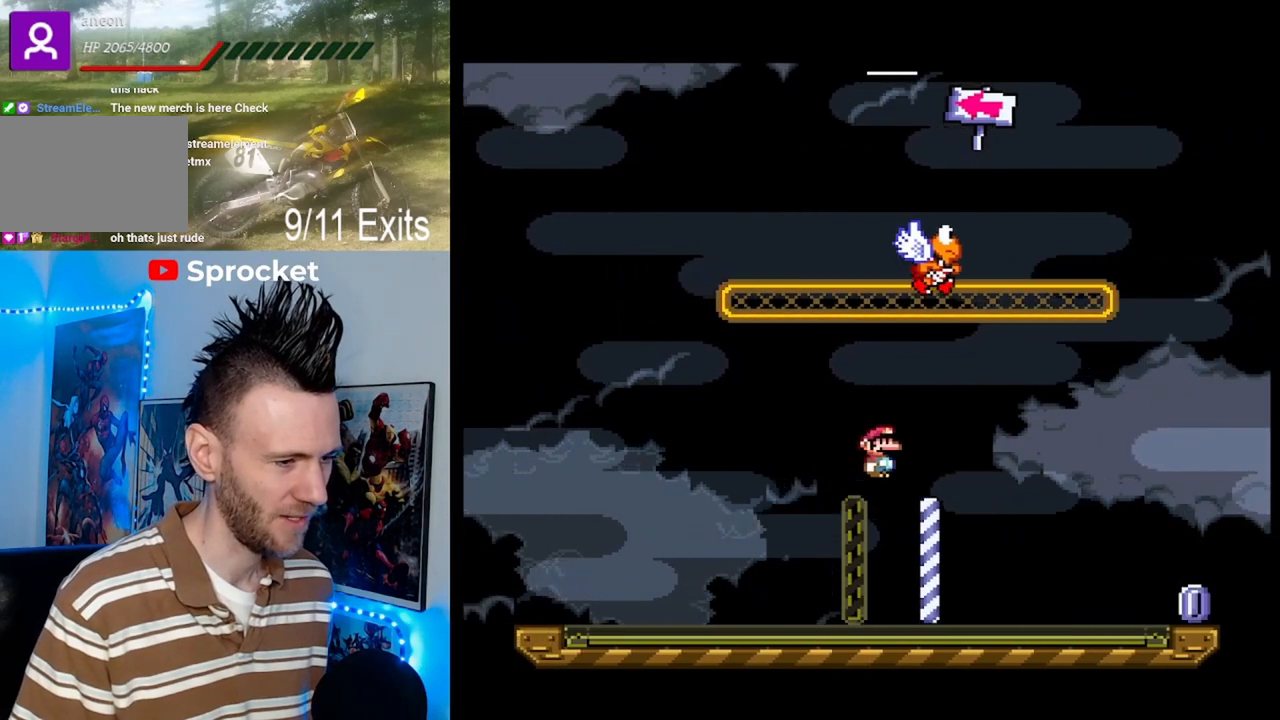
{"buttons": ["A", "X"], "events": [[67, "DPAD_LEFT", "down"], [200, "DPAD_LEFT", "up"], [333, "DPAD_LEFT", "down"], [500, "DPAD_LEFT", "up"]]}
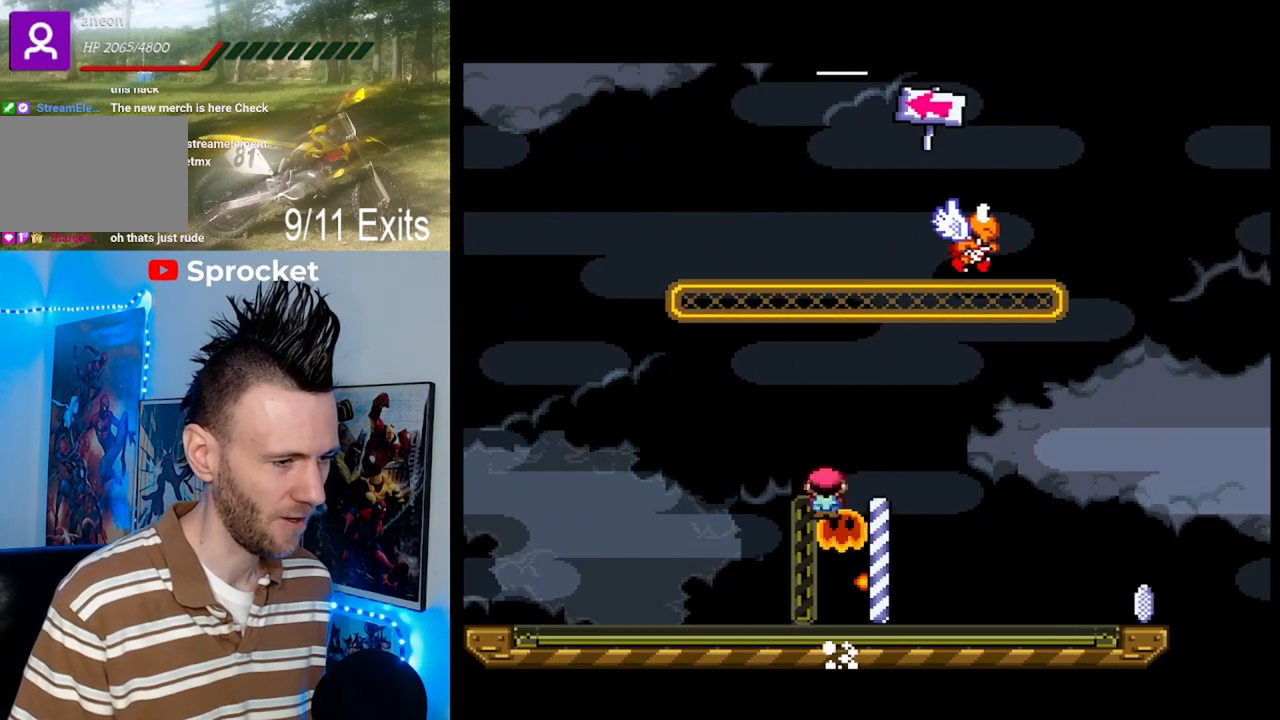
{"buttons": ["A", "X", "DPAD_LEFT"], "events": [[100, "DPAD_LEFT", "down"], [133, "DPAD_LEFT", "up"], [200, "DPAD_RIGHT", "down"], [433, "A", "up"], [500, "A", "down"], [500, "DPAD_LEFT", "down"], [500, "DPAD_RIGHT", "up"]]}
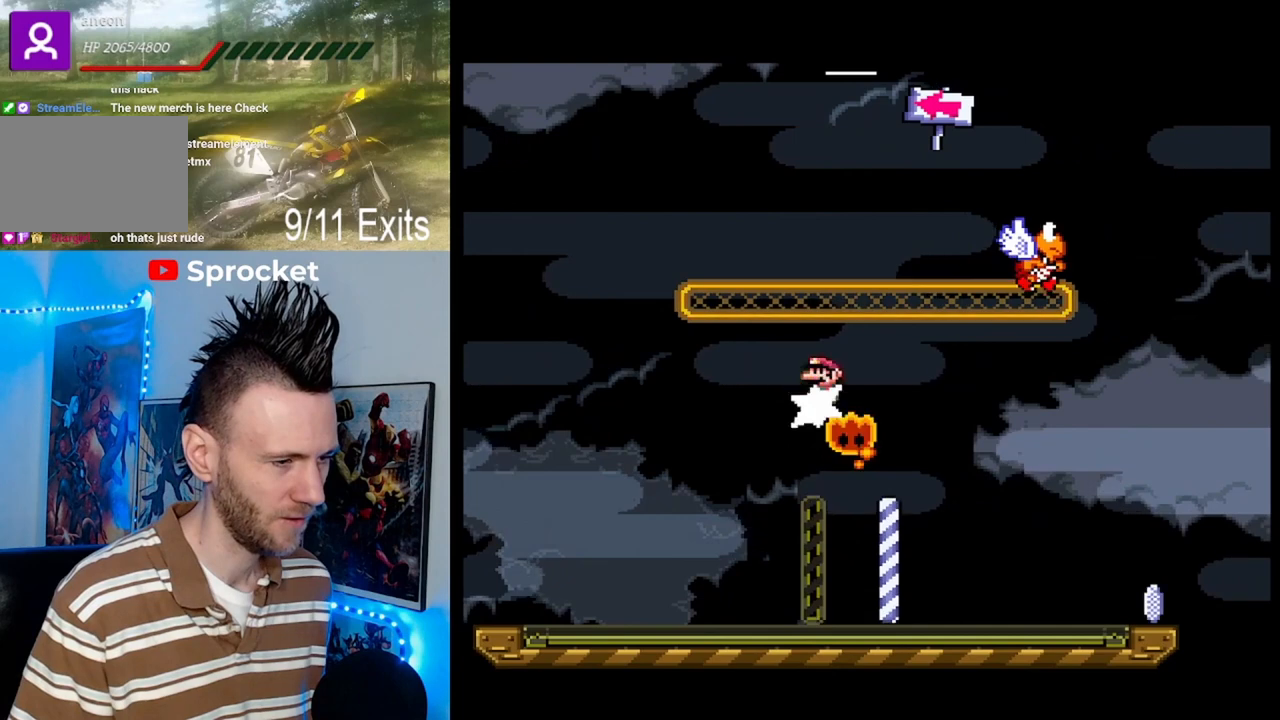
{"buttons": ["A", "X", "DPAD_LEFT"], "events": [[133, "DPAD_LEFT", "up"], [233, "DPAD_RIGHT", "down"], [467, "DPAD_LEFT", "down"], [467, "DPAD_RIGHT", "up"]]}
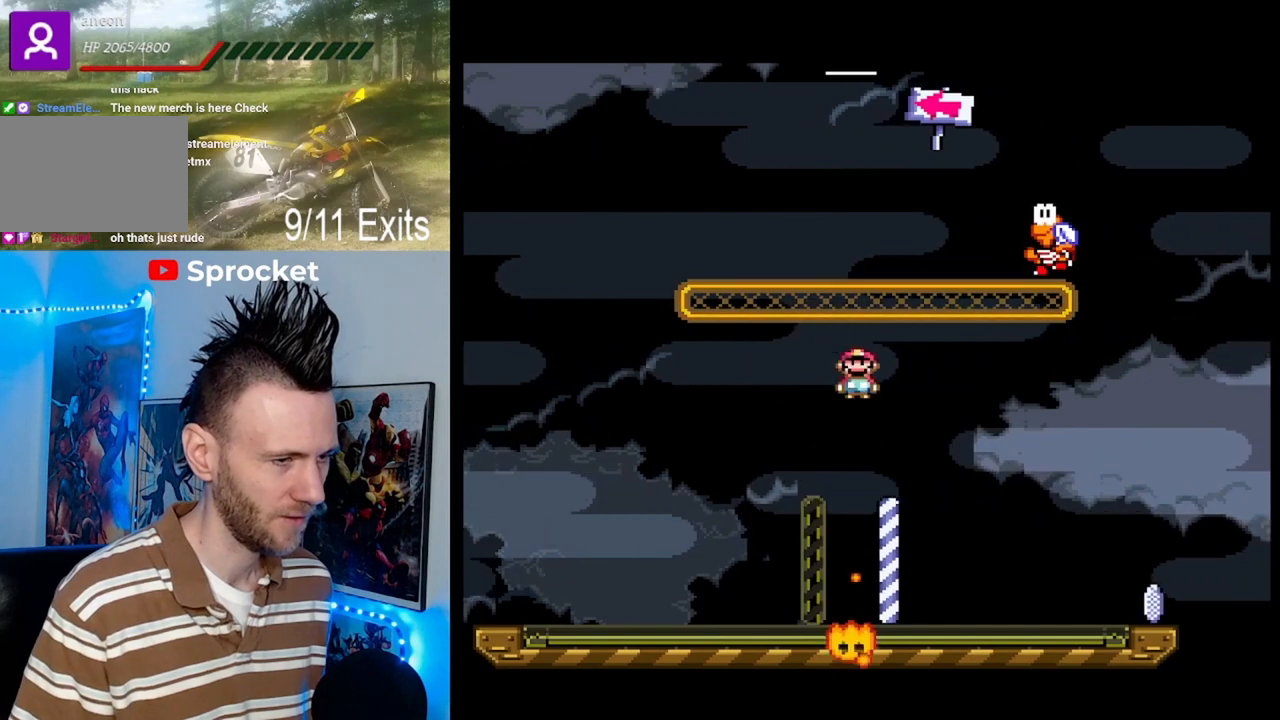
{"buttons": ["X"], "events": [[167, "A", "up"], [167, "DPAD_LEFT", "up"]]}
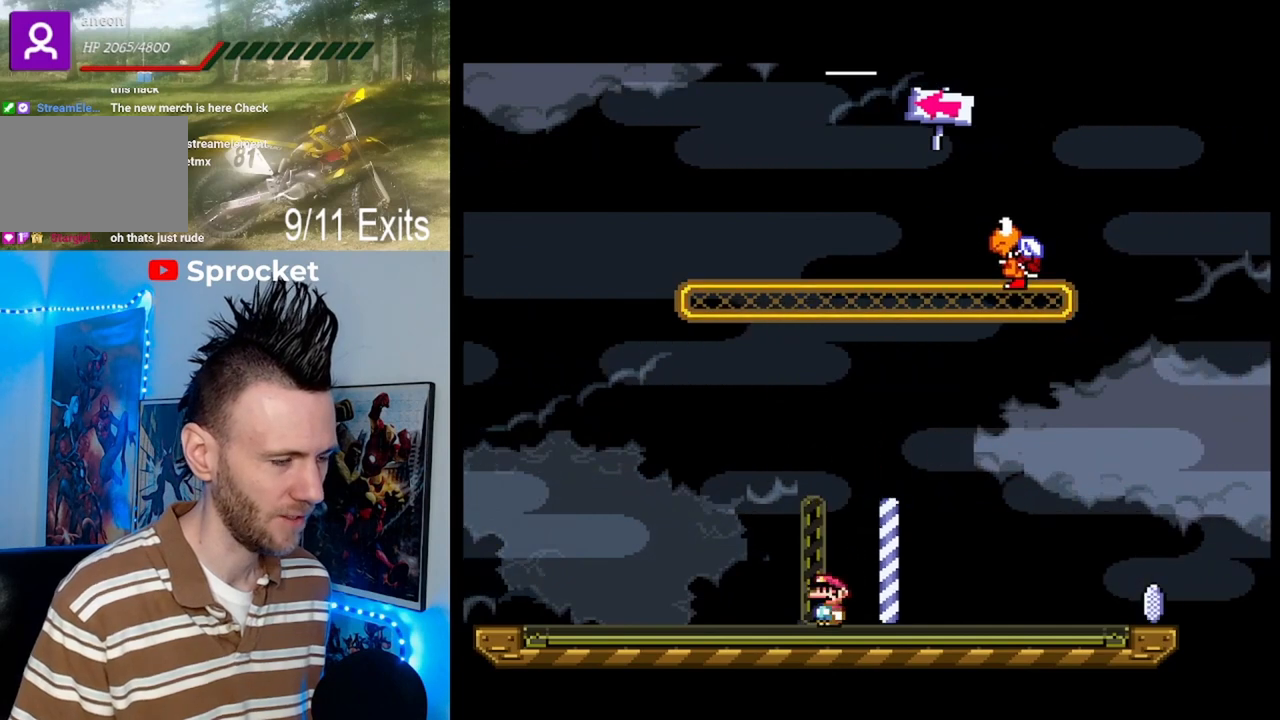
{"buttons": ["X"], "events": [[133, "DPAD_LEFT", "down"], [233, "DPAD_LEFT", "up"], [333, "DPAD_RIGHT", "down"], [433, "DPAD_RIGHT", "up"]]}
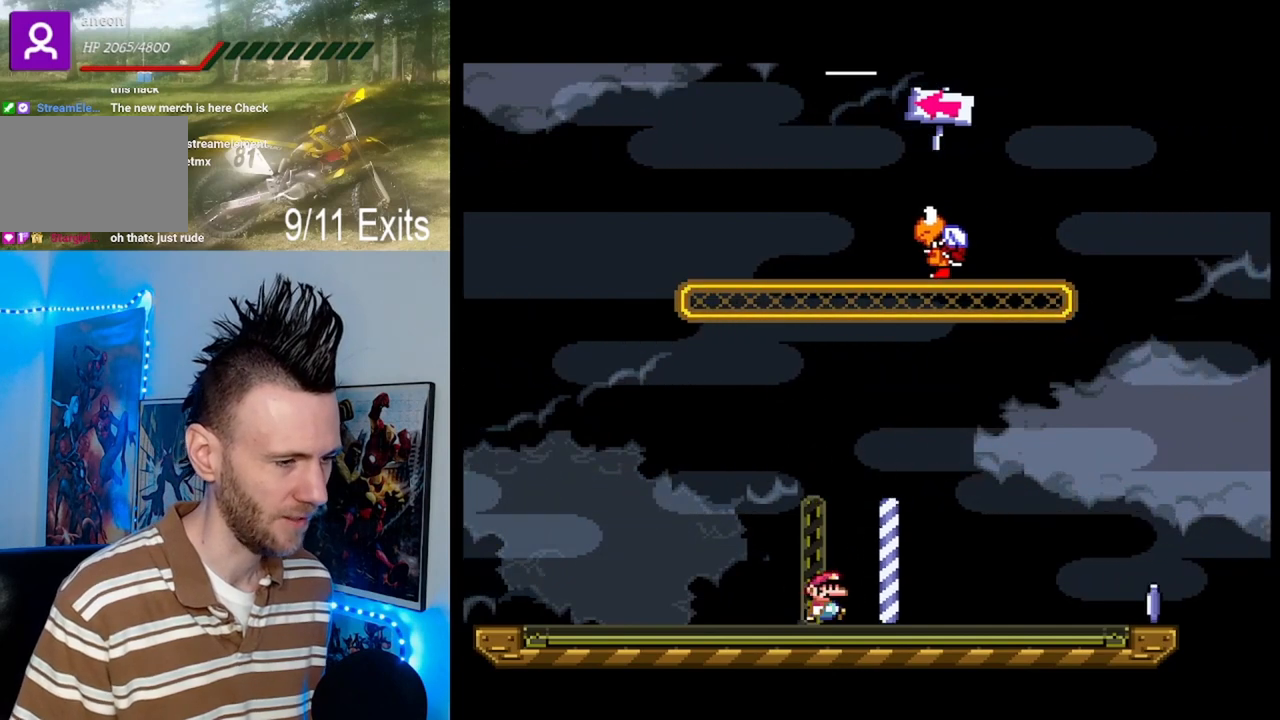
{"buttons": [], "events": [[367, "X", "up"]]}
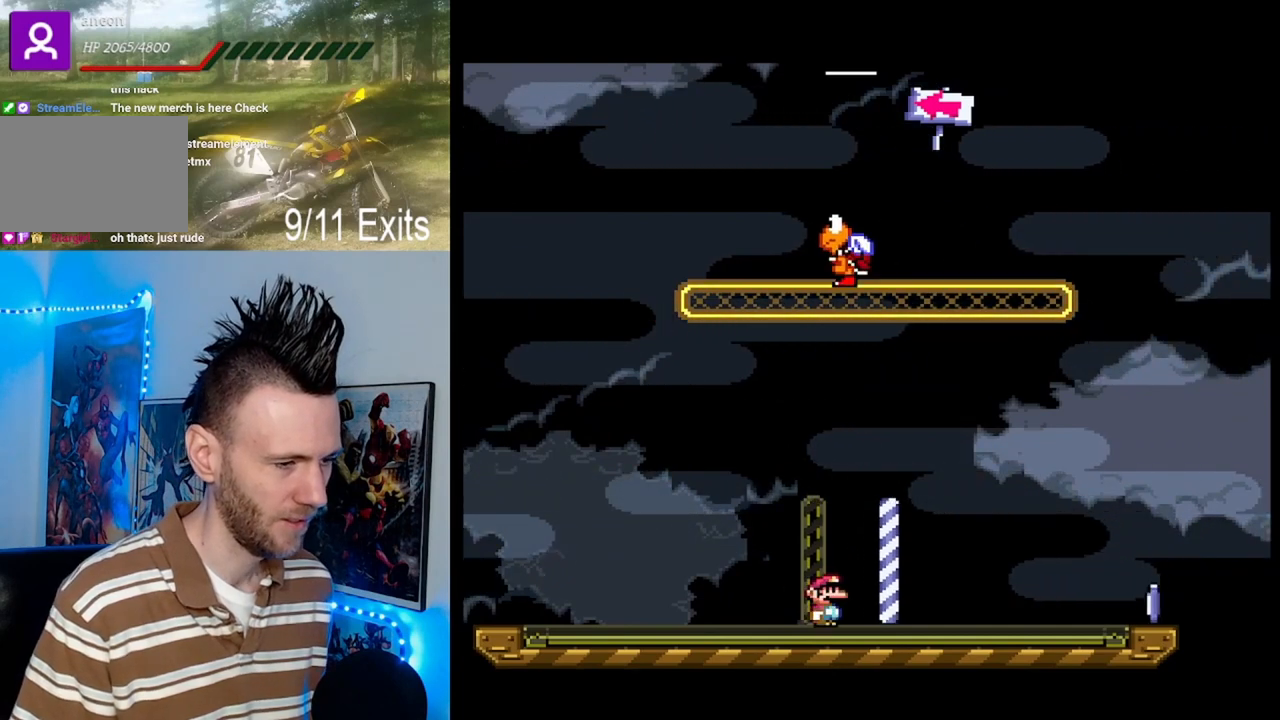
{"buttons": ["A", "X", "DPAD_LEFT"], "events": [[67, "X", "down"], [100, "A", "down"], [267, "DPAD_RIGHT", "down"], [300, "DPAD_UP", "down"], [433, "DPAD_RIGHT", "up"], [467, "DPAD_LEFT", "down"], [467, "DPAD_UP", "up"]]}
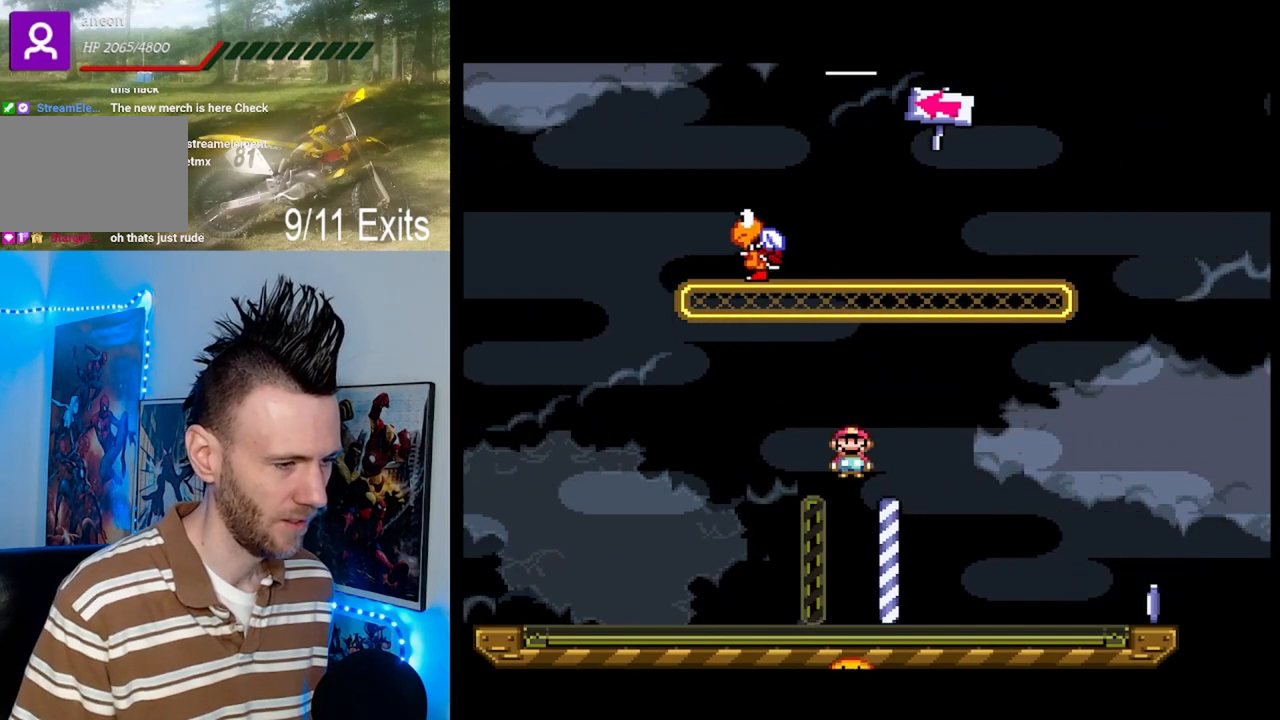
{"buttons": ["X", "DPAD_LEFT"], "events": [[100, "DPAD_LEFT", "up"], [167, "DPAD_RIGHT", "down"], [333, "DPAD_LEFT", "down"], [333, "DPAD_RIGHT", "up"], [400, "A", "up"], [400, "DPAD_LEFT", "up"], [467, "DPAD_RIGHT", "down"], [500, "DPAD_LEFT", "down"], [500, "DPAD_RIGHT", "up"]]}
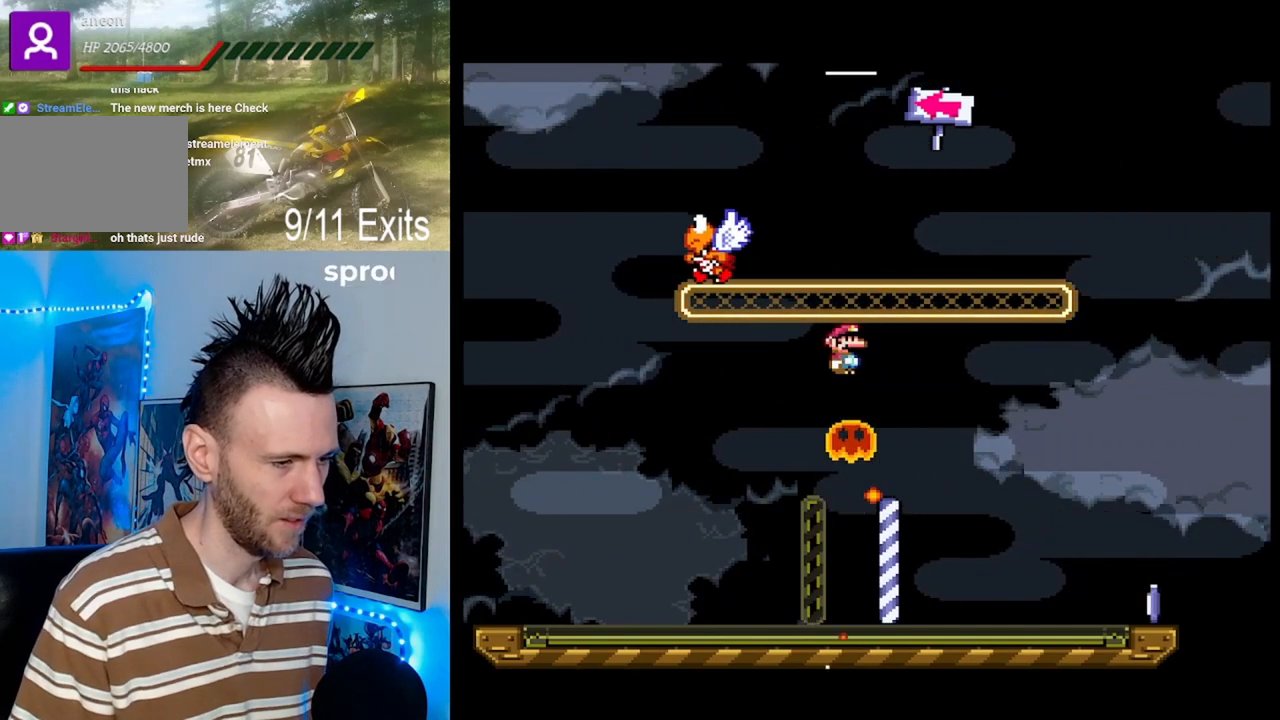
{"buttons": ["A", "X", "DPAD_LEFT"], "events": [[100, "DPAD_LEFT", "up"], [167, "DPAD_RIGHT", "down"], [200, "A", "down"], [400, "DPAD_LEFT", "down"], [400, "DPAD_RIGHT", "up"]]}
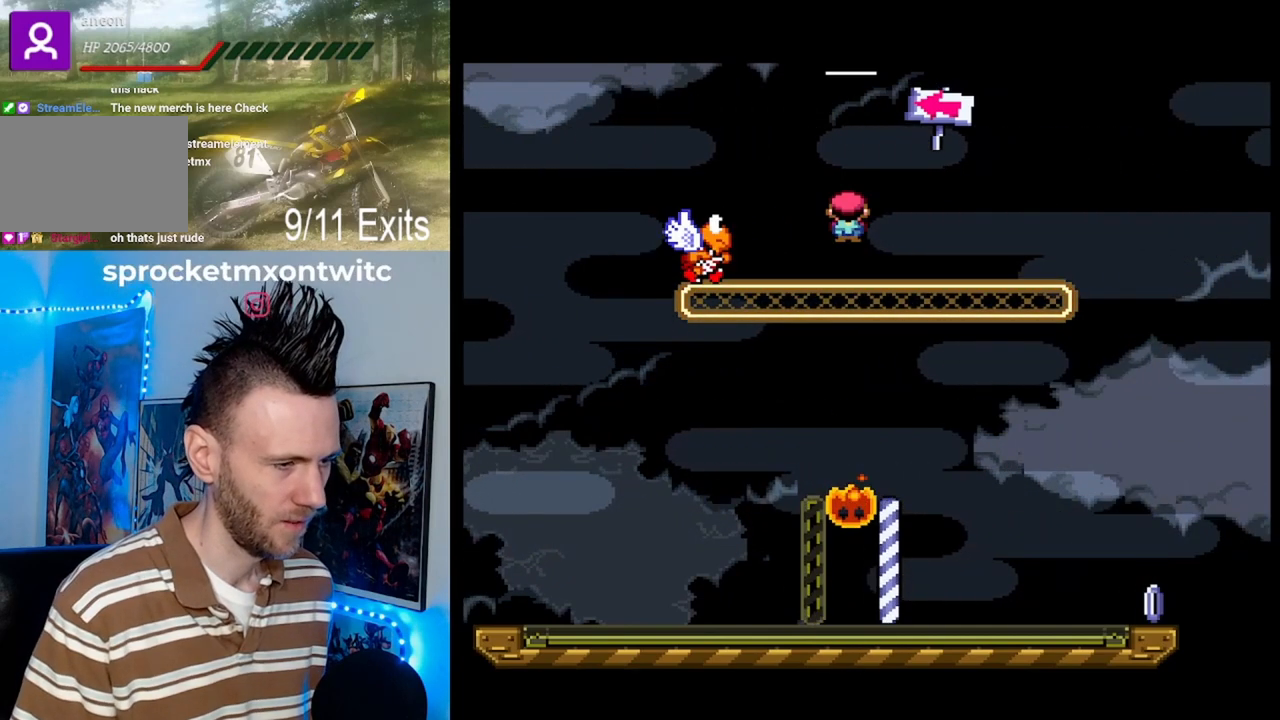
{"buttons": ["B", "X", "Y", "DPAD_RIGHT"], "events": [[233, "B", "down"], [267, "A", "up"], [267, "DPAD_LEFT", "up"], [300, "DPAD_RIGHT", "down"], [333, "Y", "down"]]}
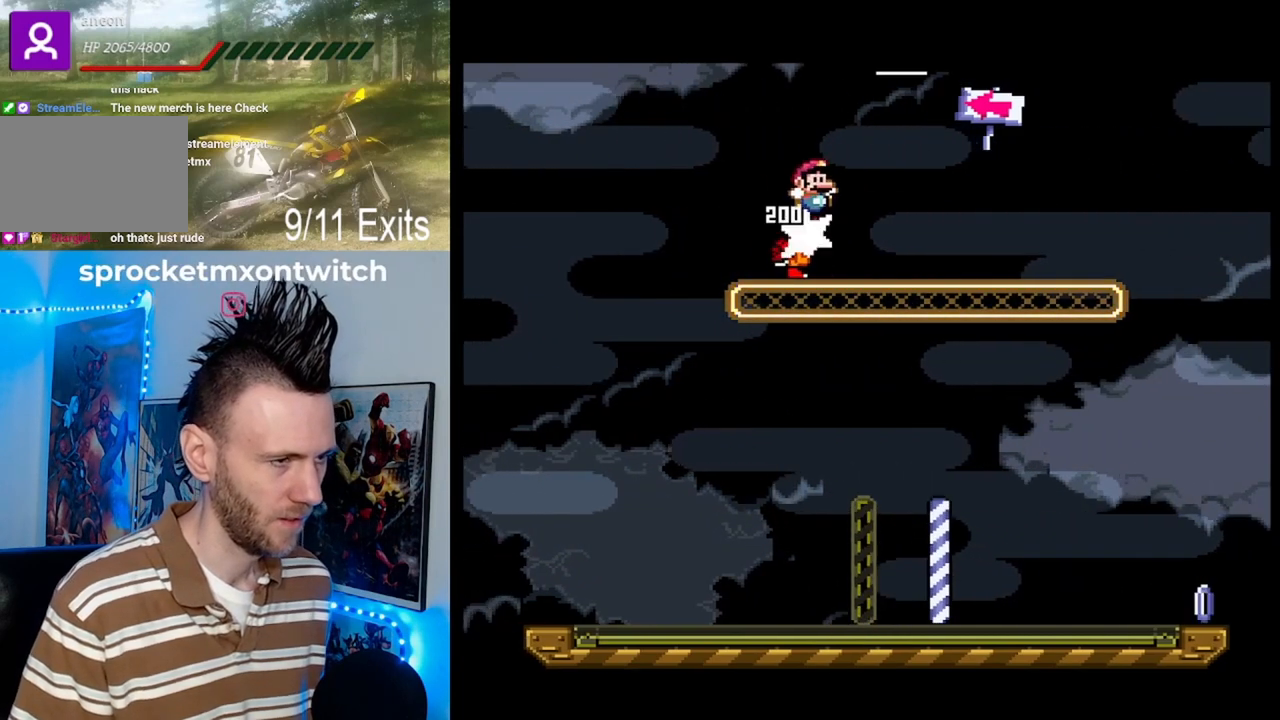
{"buttons": ["B", "Y", "DPAD_RIGHT"], "events": [[200, "B", "up"], [233, "X", "up"], [267, "DPAD_LEFT", "down"], [267, "DPAD_RIGHT", "up"], [400, "B", "down"], [433, "DPAD_LEFT", "up"], [467, "DPAD_RIGHT", "down"]]}
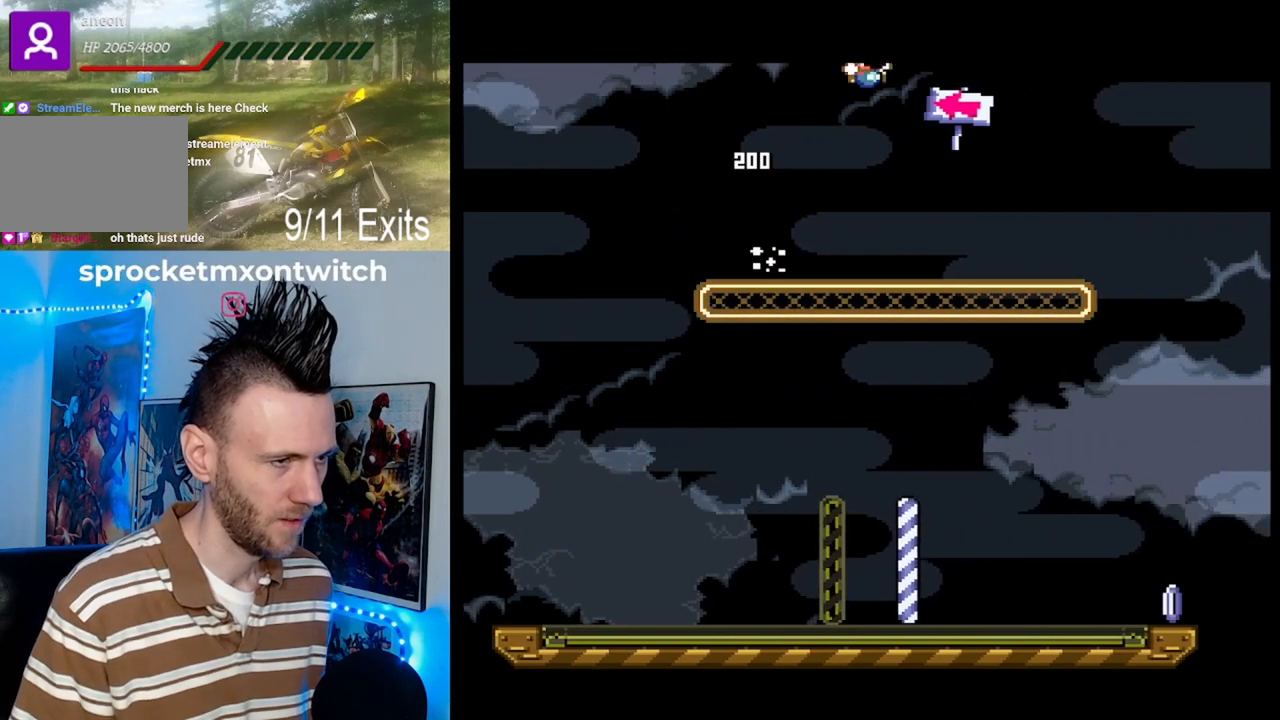
{"buttons": ["Y", "DPAD_RIGHT"], "events": [[67, "B", "up"]]}
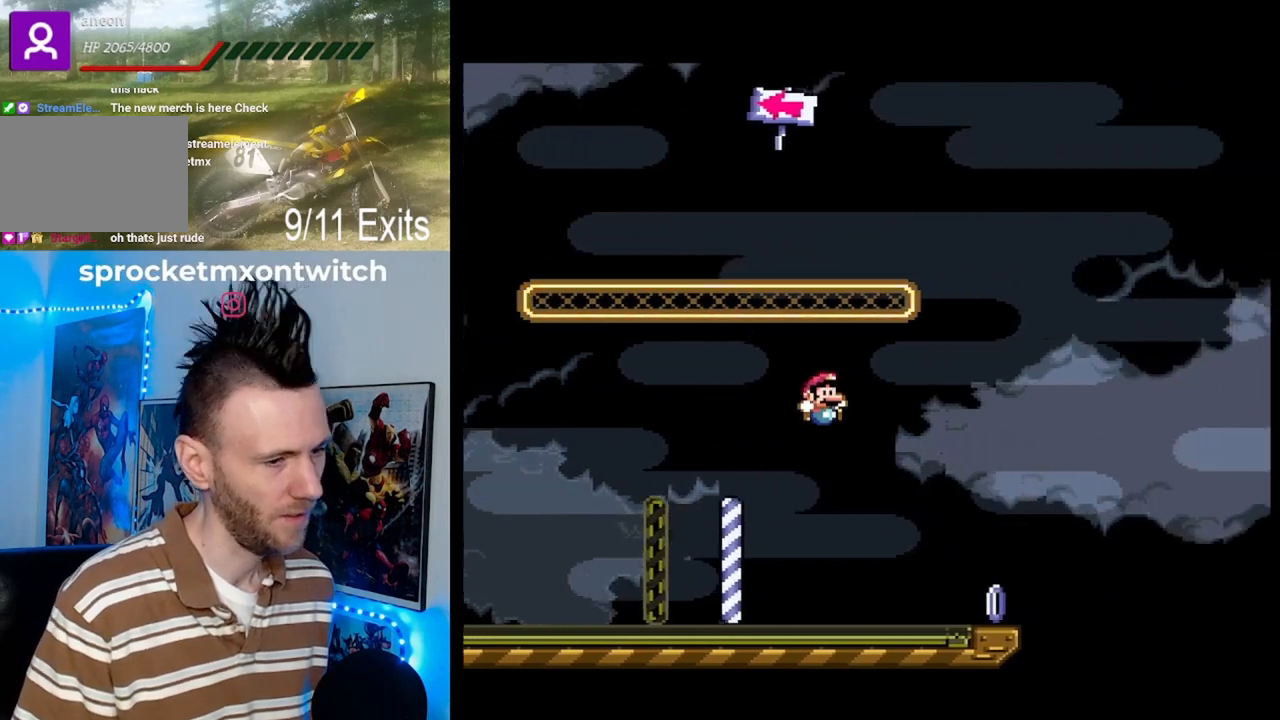
{"buttons": ["A", "X", "DPAD_RIGHT"], "events": [[67, "X", "down"], [67, "Y", "up"], [433, "A", "down"]]}
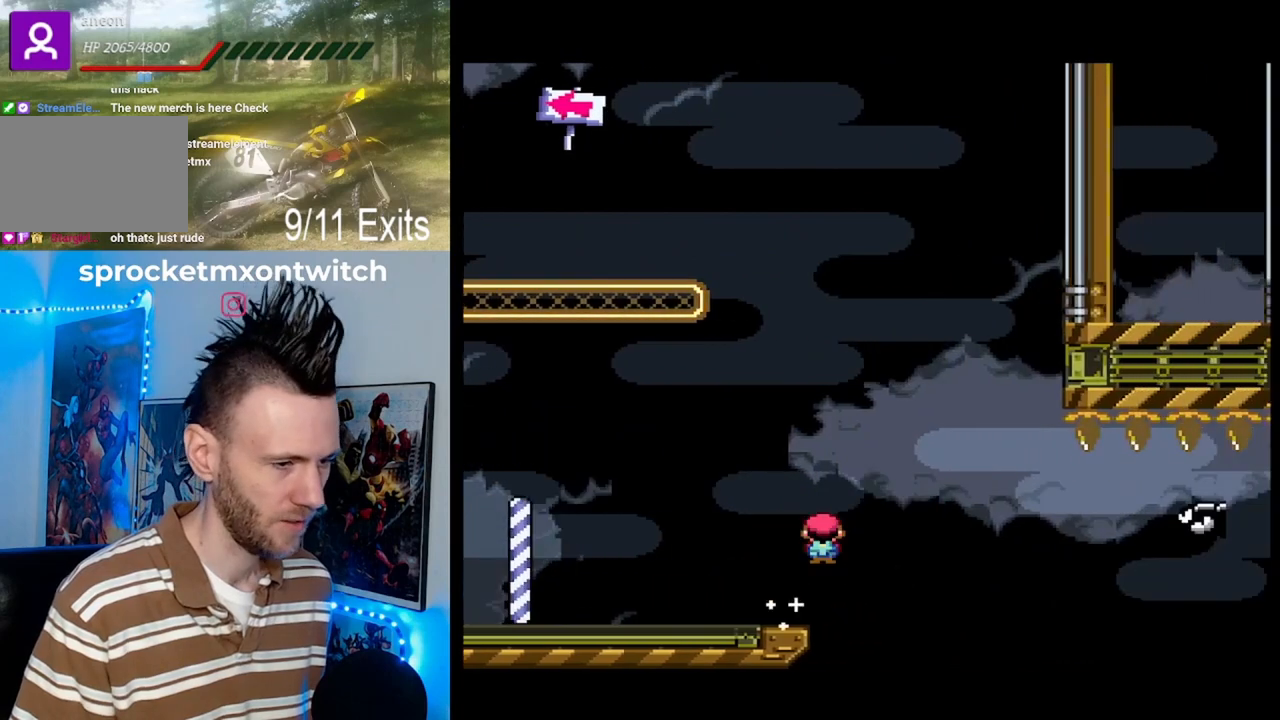
{"buttons": ["X", "DPAD_RIGHT"], "events": [[300, "A", "up"]]}
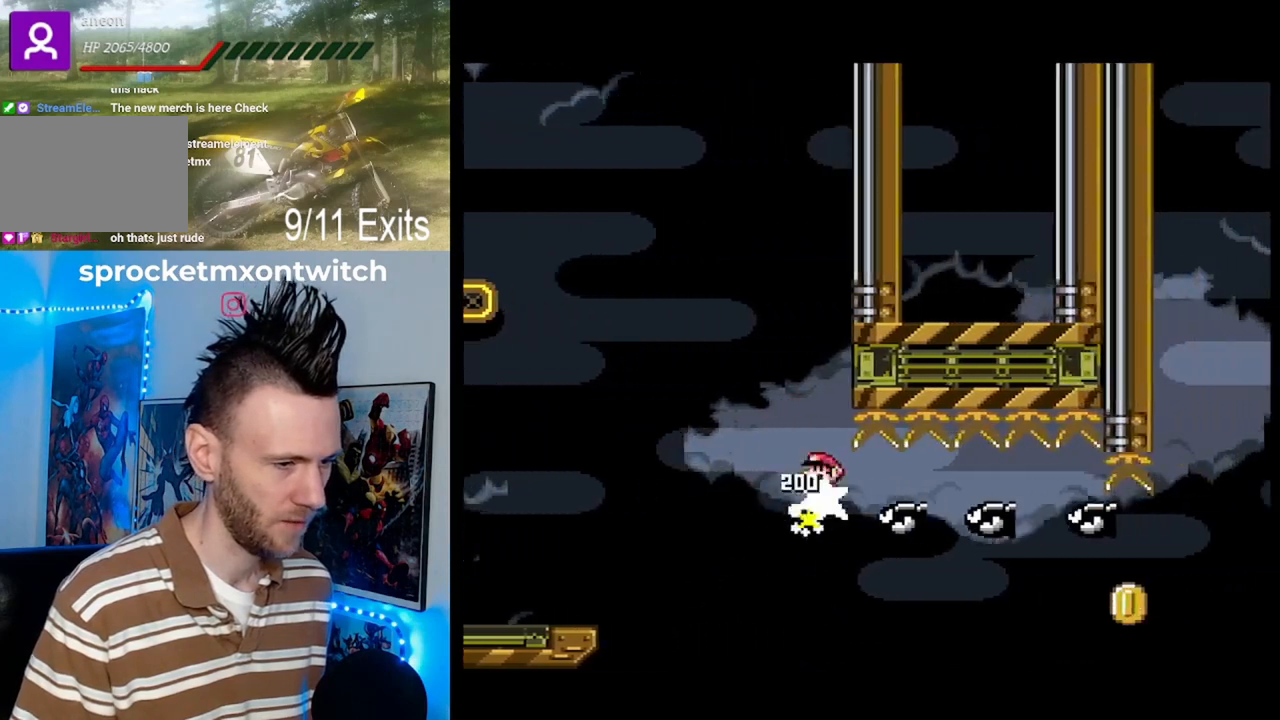
{"buttons": ["B", "X", "DPAD_RIGHT"], "events": [[33, "A", "down"], [467, "A", "up"], [467, "B", "down"]]}
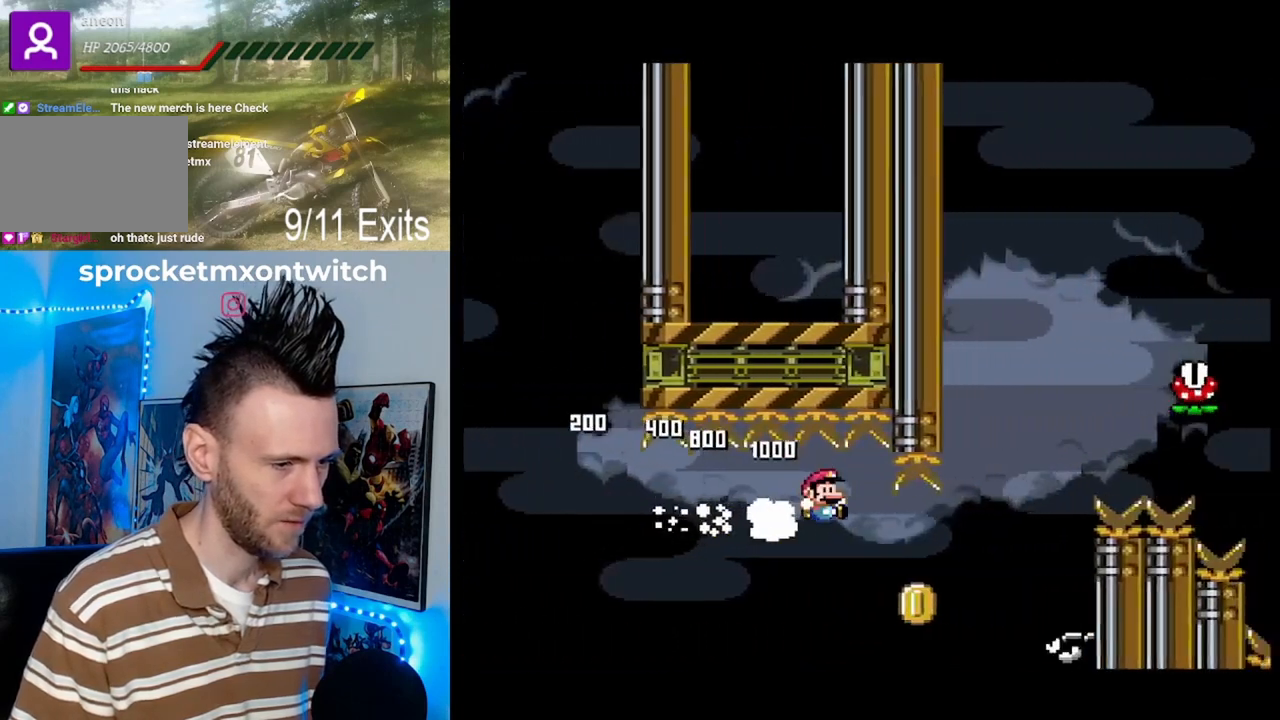
{"buttons": ["B", "X", "Y", "DPAD_RIGHT"], "events": [[33, "Y", "down"]]}
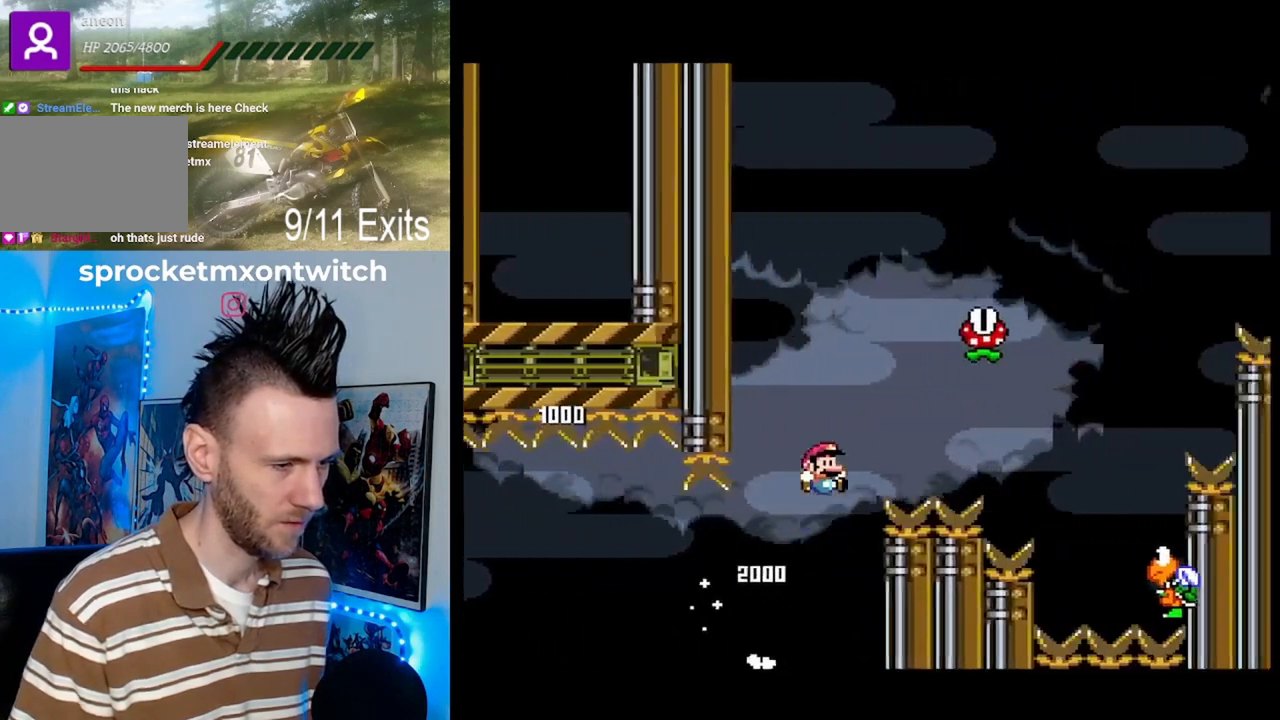
{"buttons": ["B", "X", "DPAD_RIGHT"], "events": [[467, "Y", "up"]]}
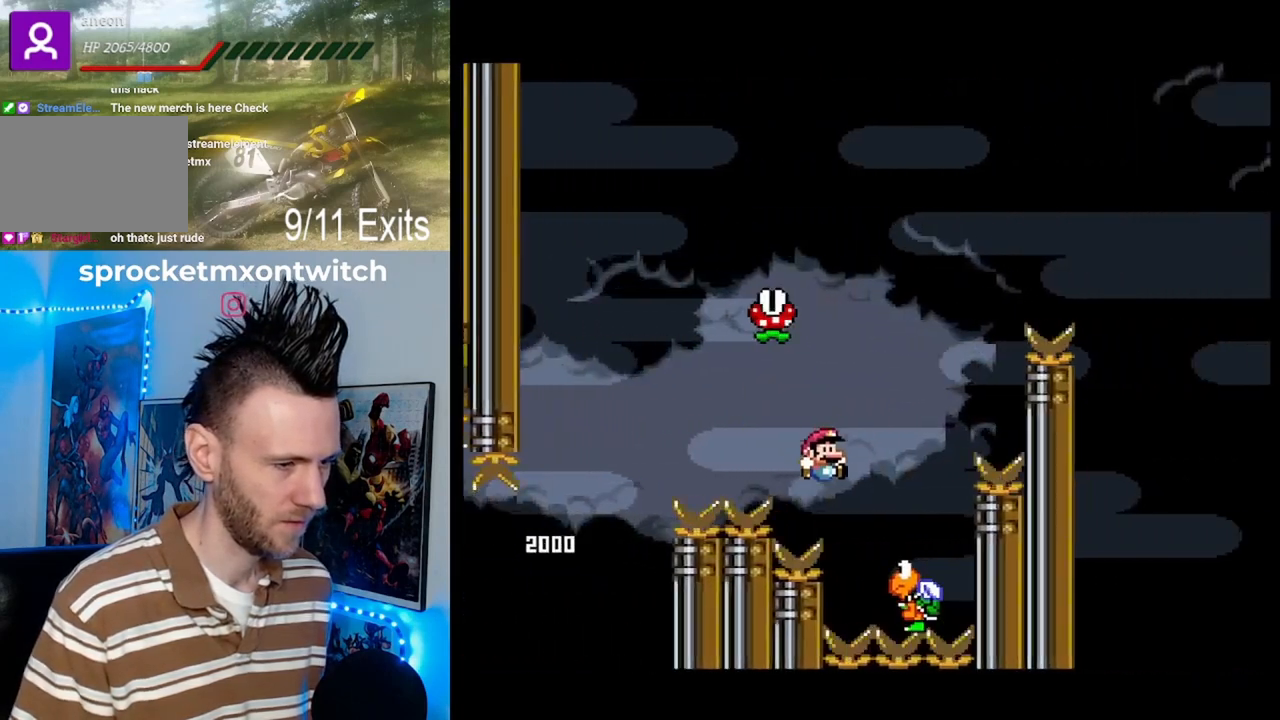
{"buttons": ["B", "X", "Y"], "events": [[33, "A", "down"], [33, "B", "up"], [100, "DPAD_RIGHT", "up"], [133, "DPAD_LEFT", "down"], [300, "B", "down"], [333, "A", "up"], [367, "Y", "down"], [500, "DPAD_LEFT", "up"]]}
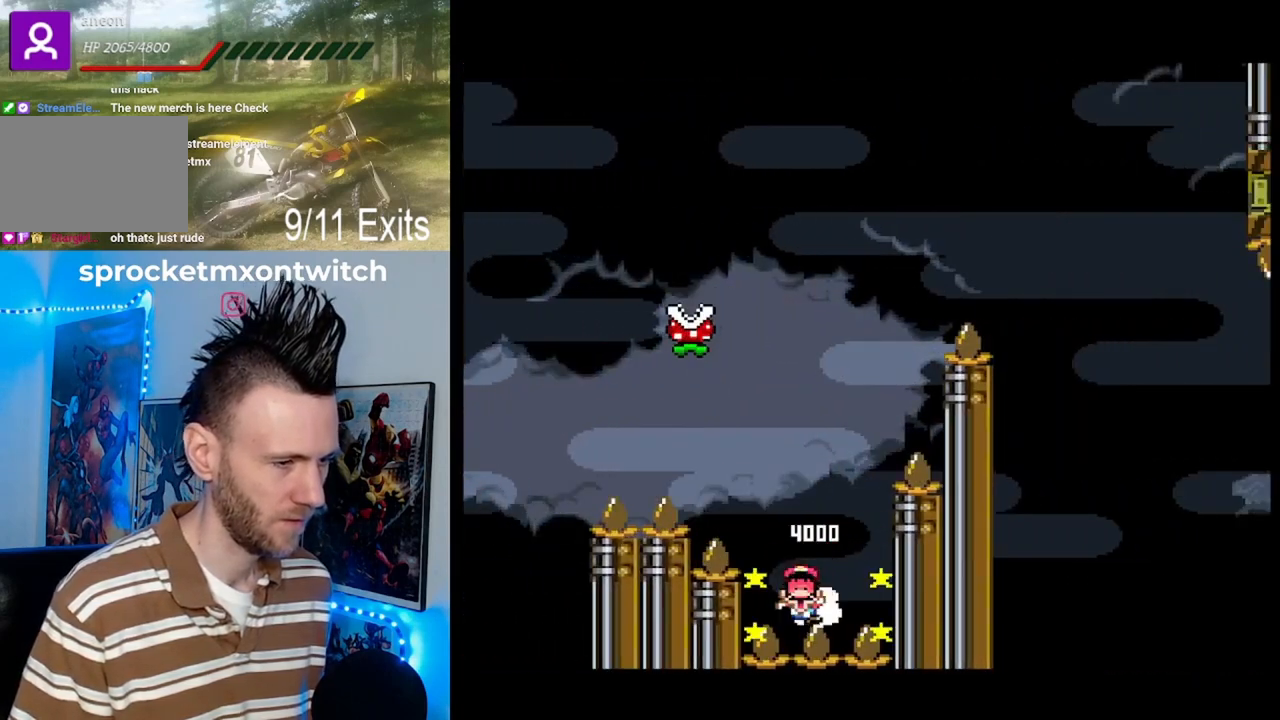
{"buttons": [], "events": [[133, "B", "up"], [133, "Y", "up"], [167, "X", "up"]]}
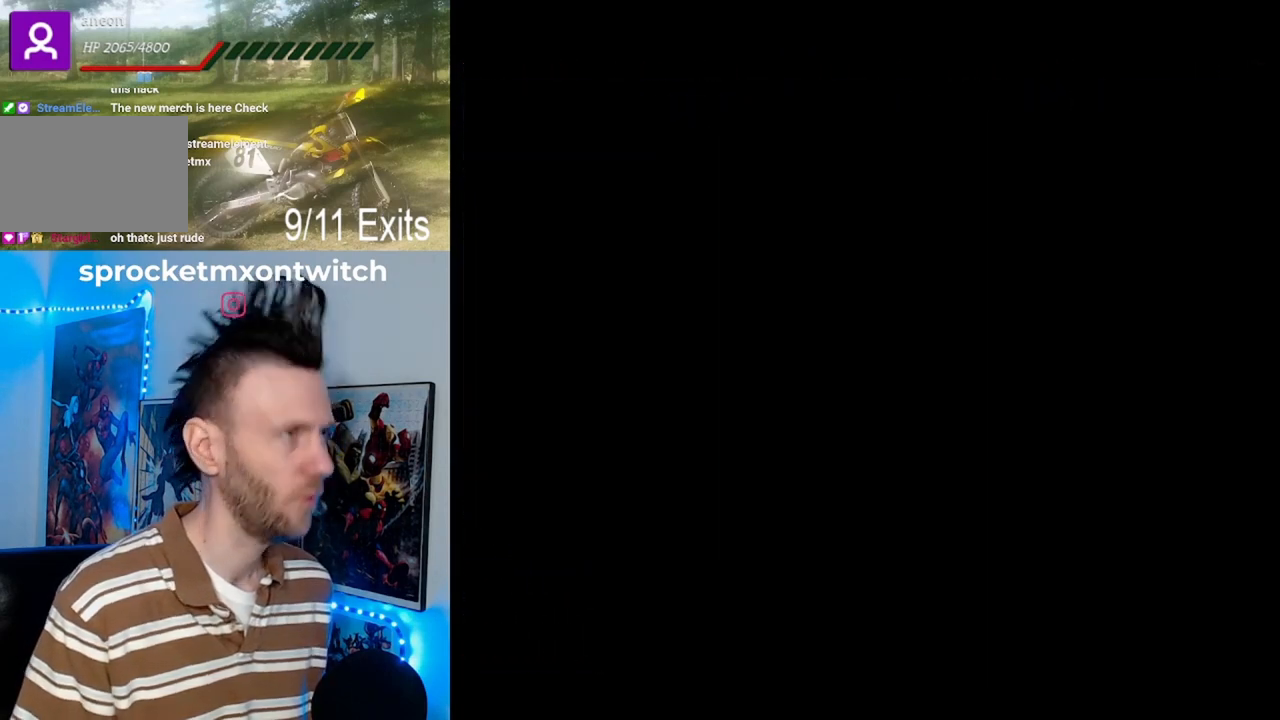
{"buttons": [], "events": []}
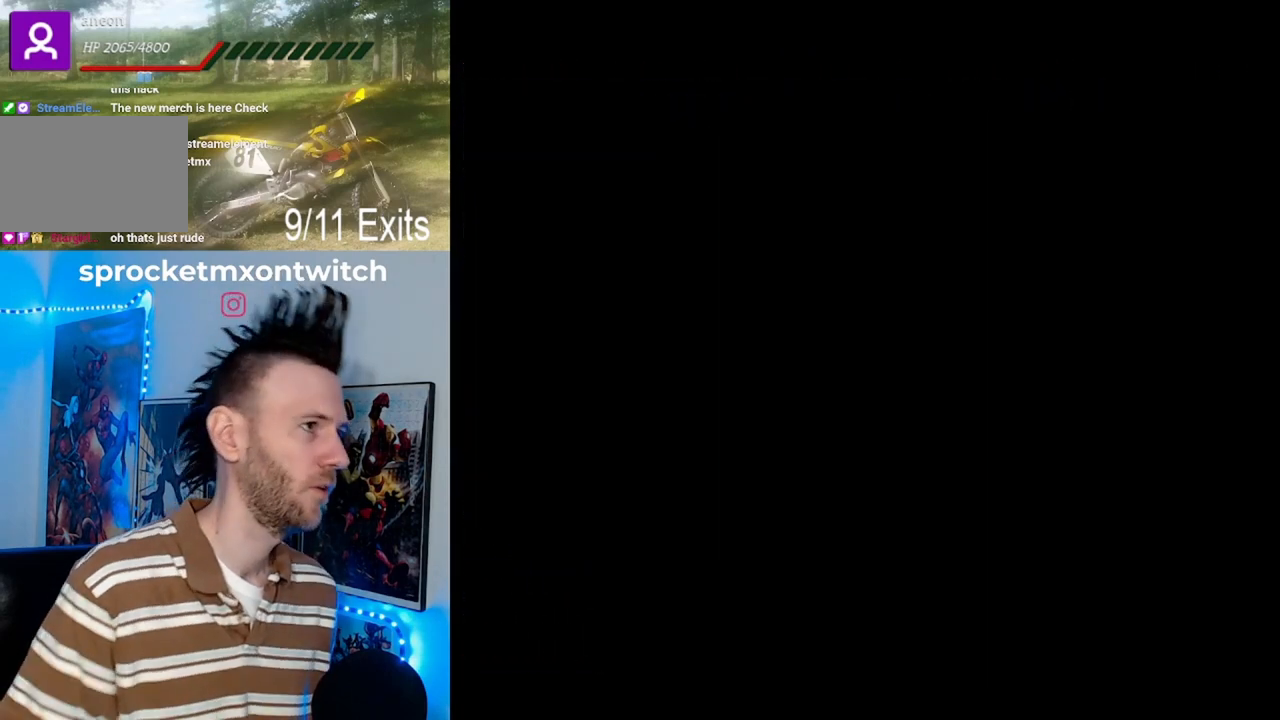
{"buttons": [], "events": []}